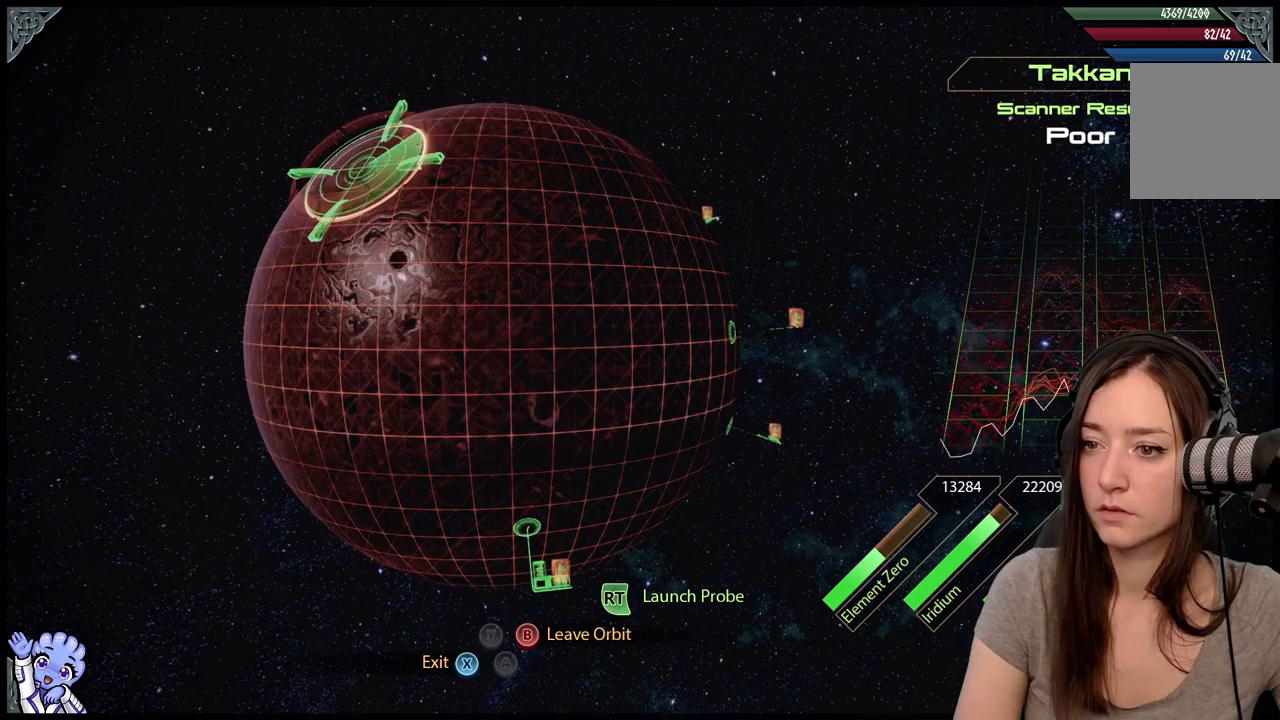
Gameplay with a controller (Xbox layout); each line is a JSON object with the inputs held at the frame after it. "events" lists button and stick changes between this image and that frame as [ms after this image, input, new state], when the widget could be followed in between. Not read: SHARE.
{"buttons": ["L2"], "left_stick": "center", "right_stick": "center", "events": [[67, "left_stick", "right"], [300, "left_stick", "center"]]}
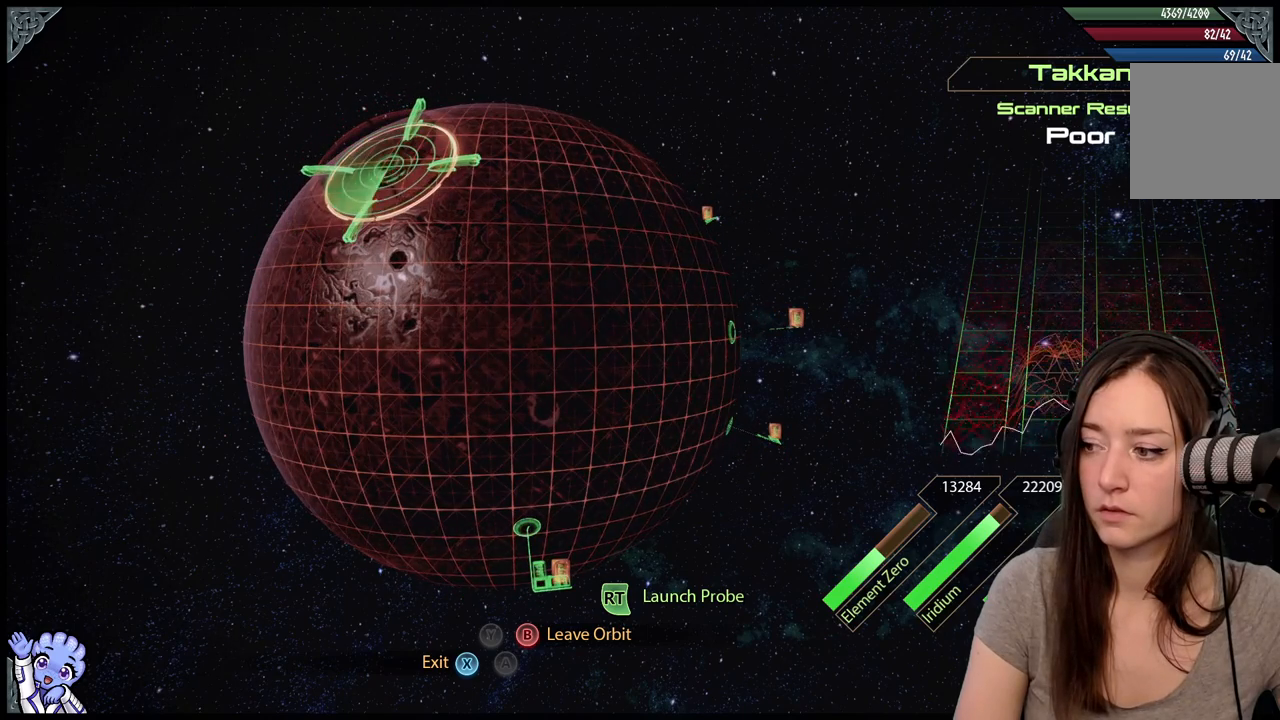
{"buttons": ["L2"], "left_stick": "right", "right_stick": "center", "events": [[483, "left_stick", "right"]]}
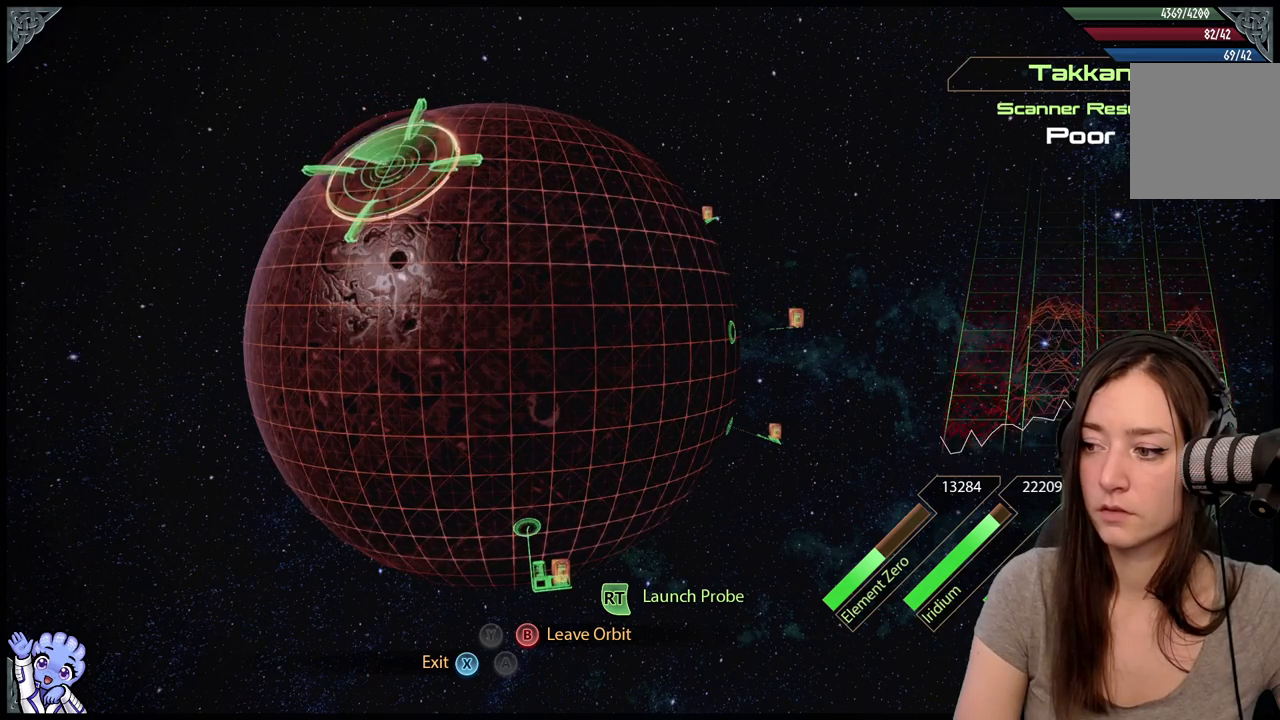
{"buttons": ["L2"], "left_stick": "down-left", "right_stick": "center", "events": [[183, "left_stick", "center"], [283, "left_stick", "down-left"]]}
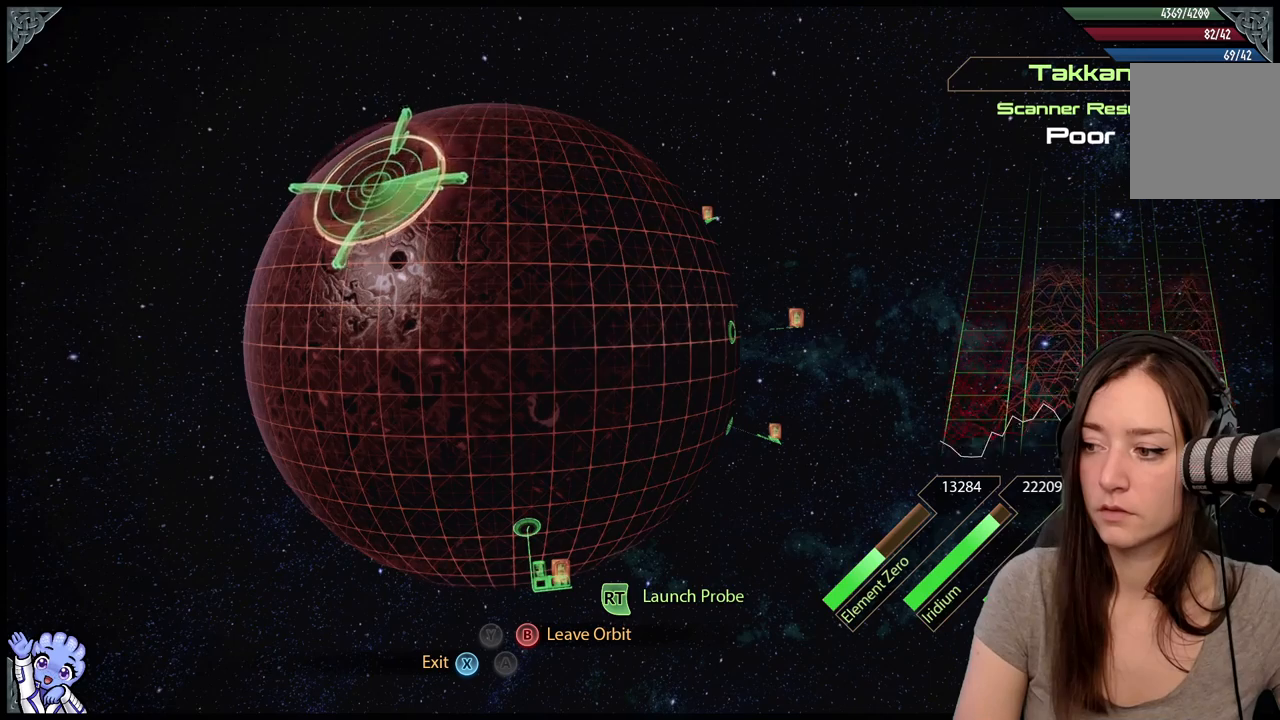
{"buttons": ["L2"], "left_stick": "left", "right_stick": "center", "events": [[167, "left_stick", "center"], [300, "left_stick", "down-left"], [350, "left_stick", "left"]]}
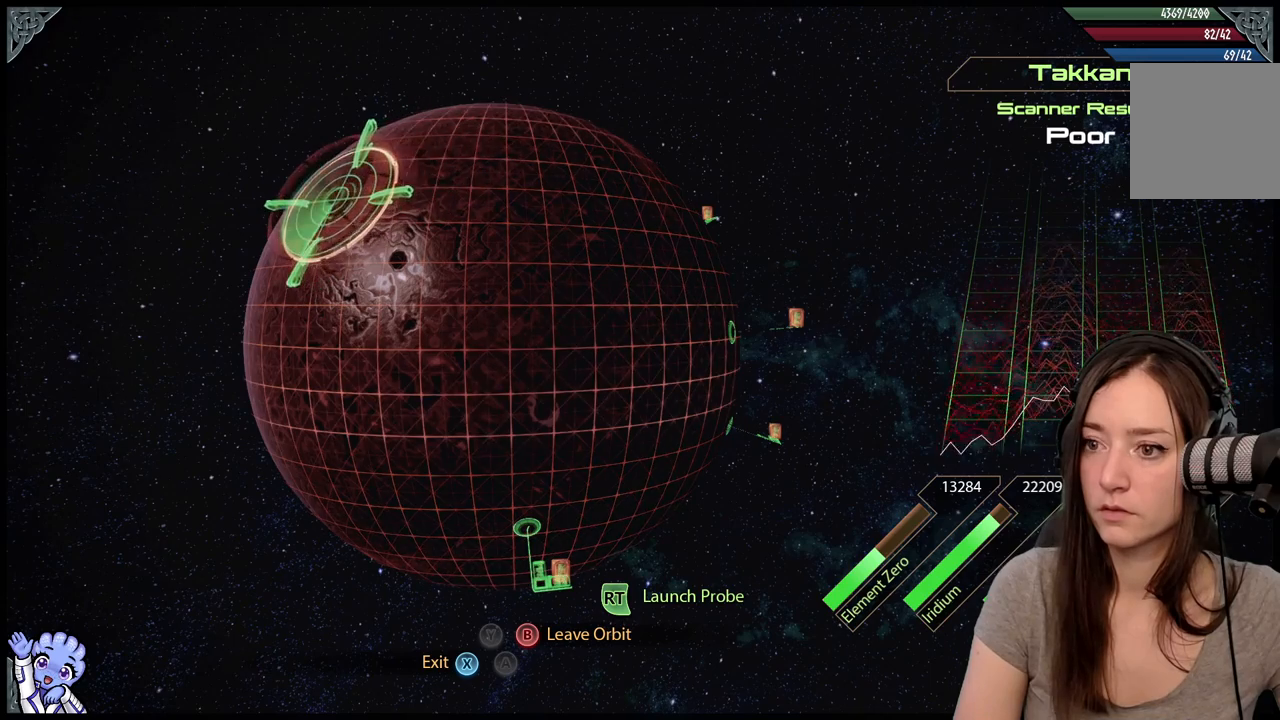
{"buttons": ["L2"], "left_stick": "left", "right_stick": "center", "events": [[67, "left_stick", "up"], [150, "left_stick", "center"], [350, "left_stick", "left"]]}
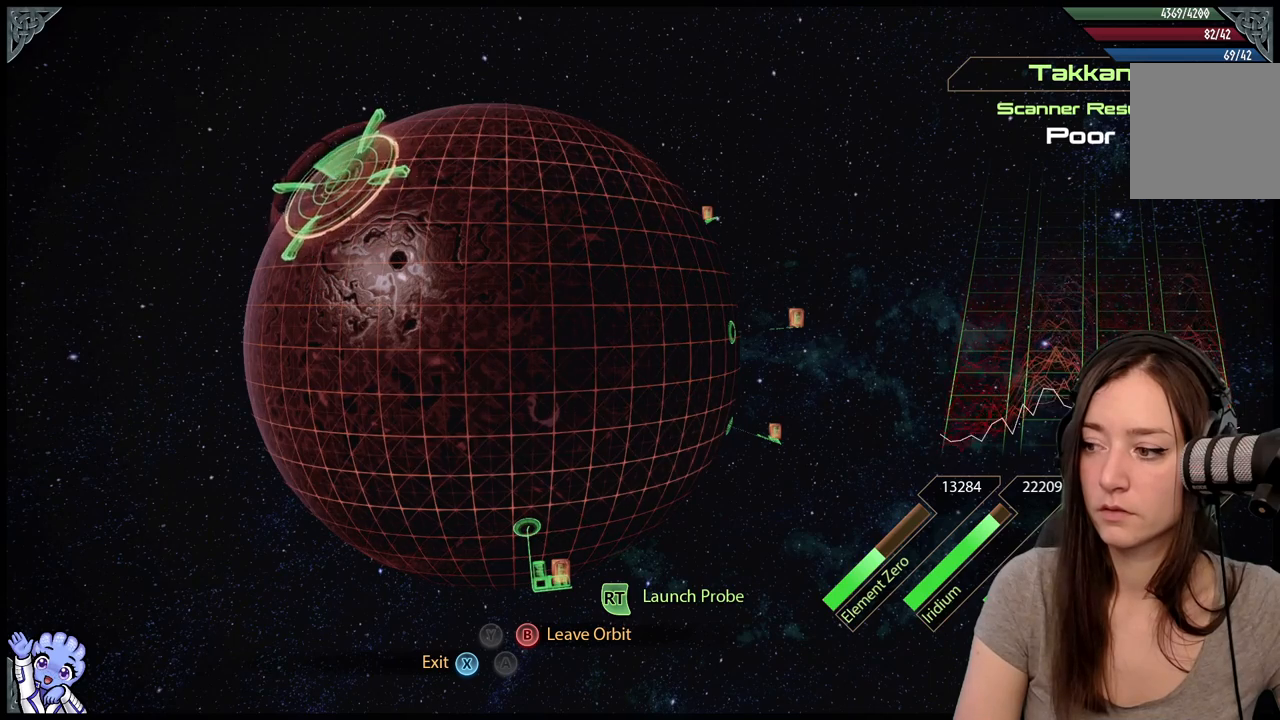
{"buttons": ["L2"], "left_stick": "center", "right_stick": "center", "events": [[183, "left_stick", "center"]]}
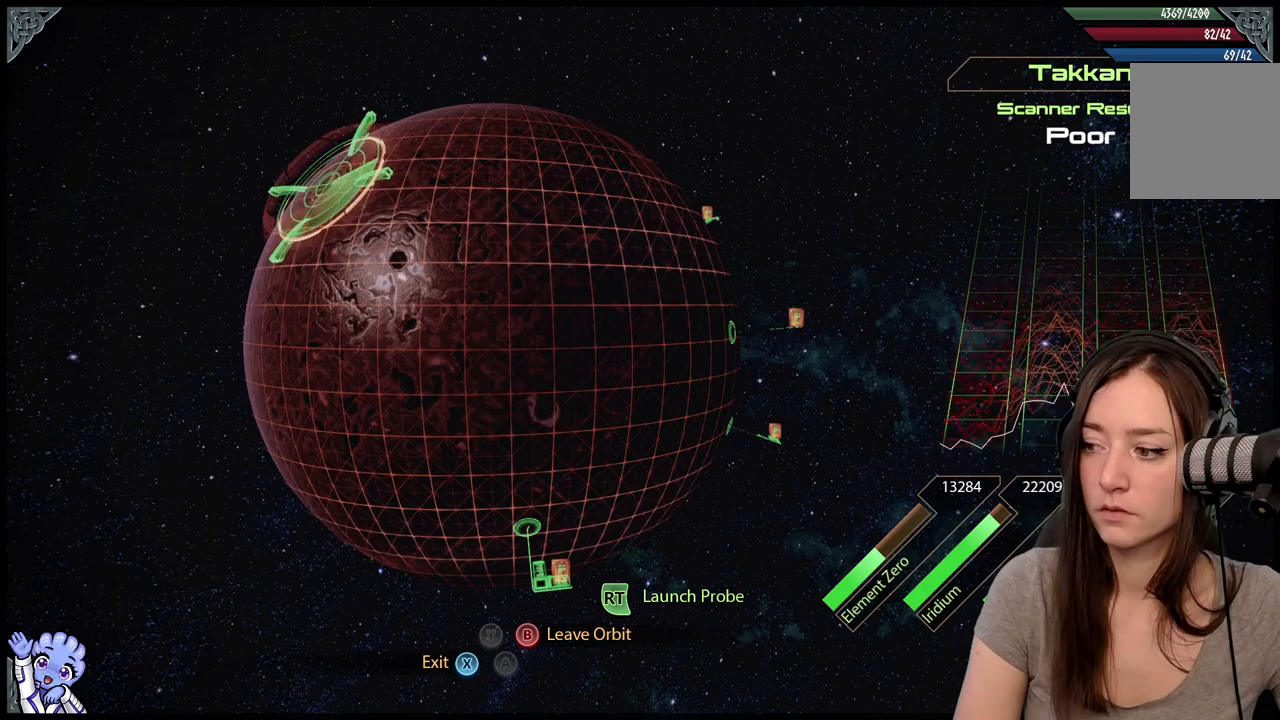
{"buttons": ["L2"], "left_stick": "center", "right_stick": "center", "events": [[50, "left_stick", "up-right"], [283, "left_stick", "center"]]}
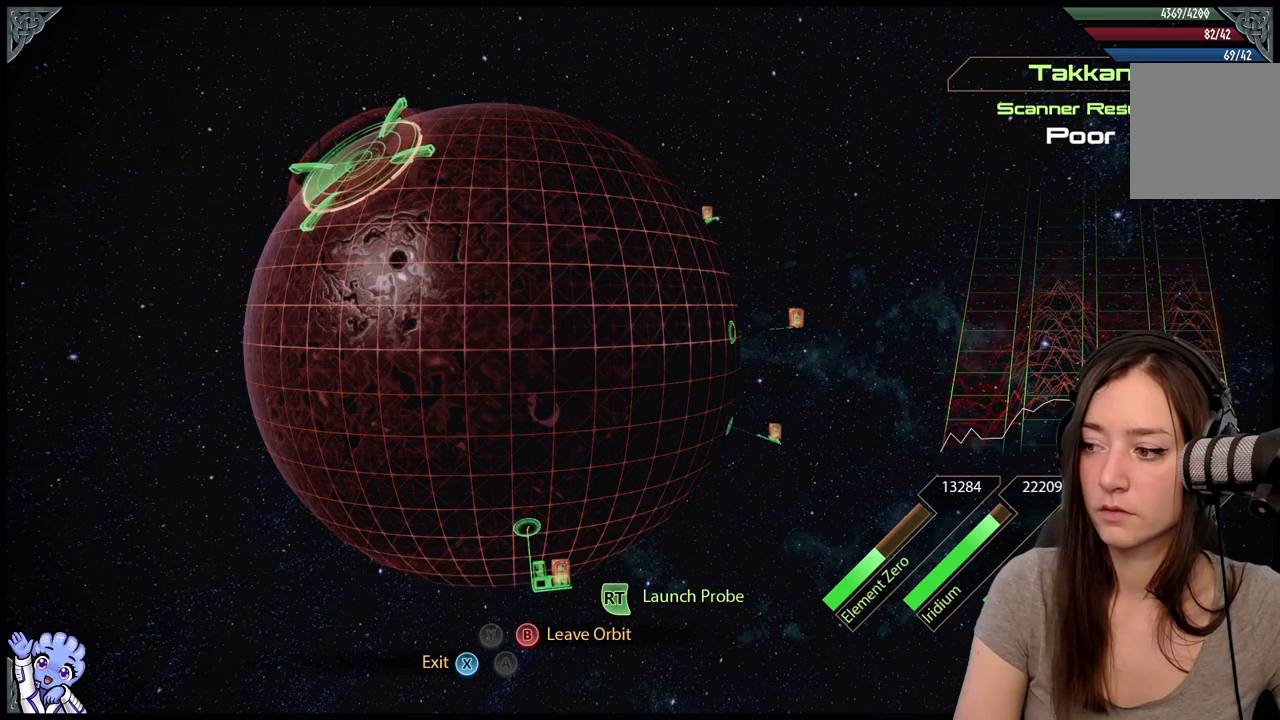
{"buttons": ["L2"], "left_stick": "down-left", "right_stick": "center", "events": [[267, "left_stick", "down"], [383, "left_stick", "down-left"]]}
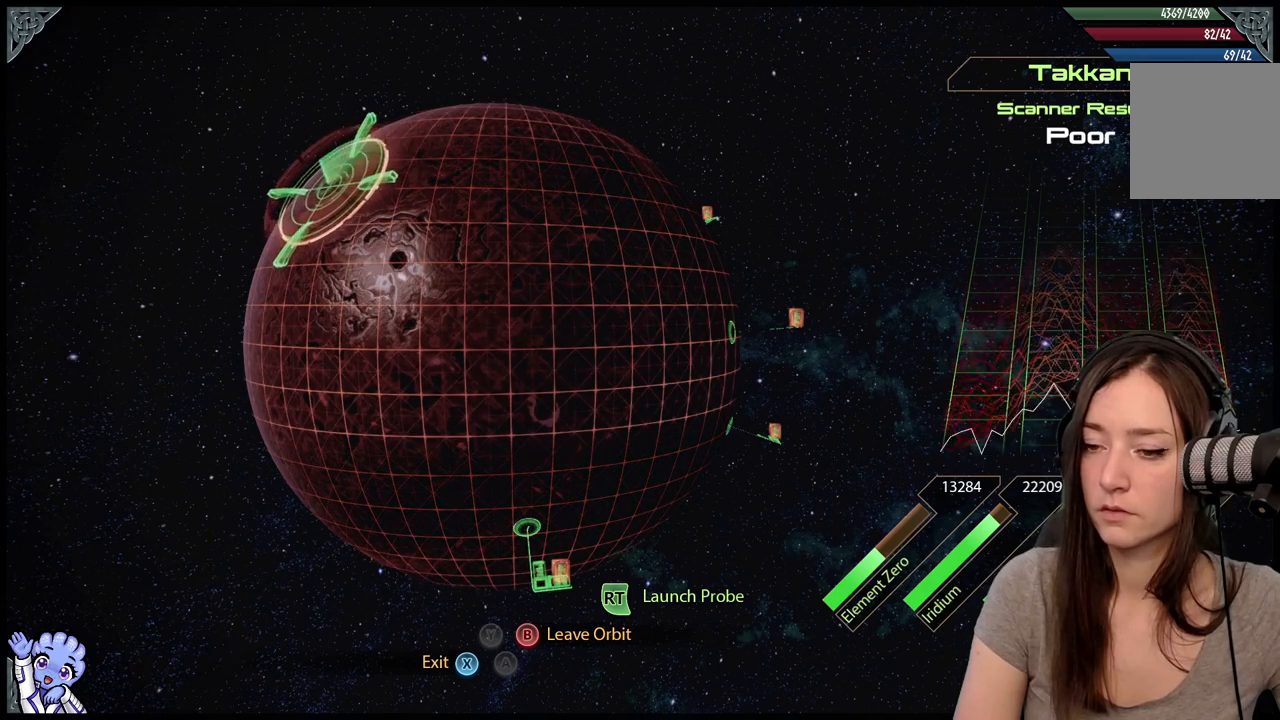
{"buttons": ["L2"], "left_stick": "up-left", "right_stick": "center", "events": [[267, "left_stick", "up"], [467, "left_stick", "up-left"]]}
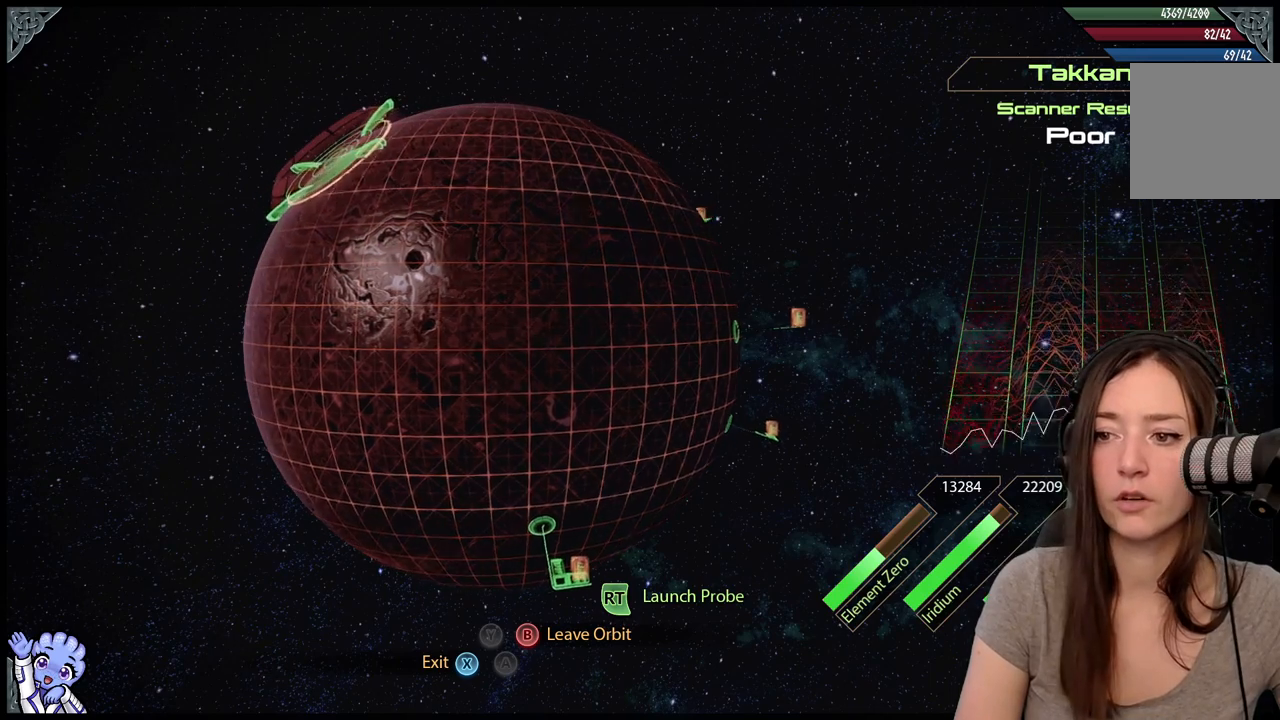
{"buttons": ["L2"], "left_stick": "left", "right_stick": "center", "events": [[67, "left_stick", "left"]]}
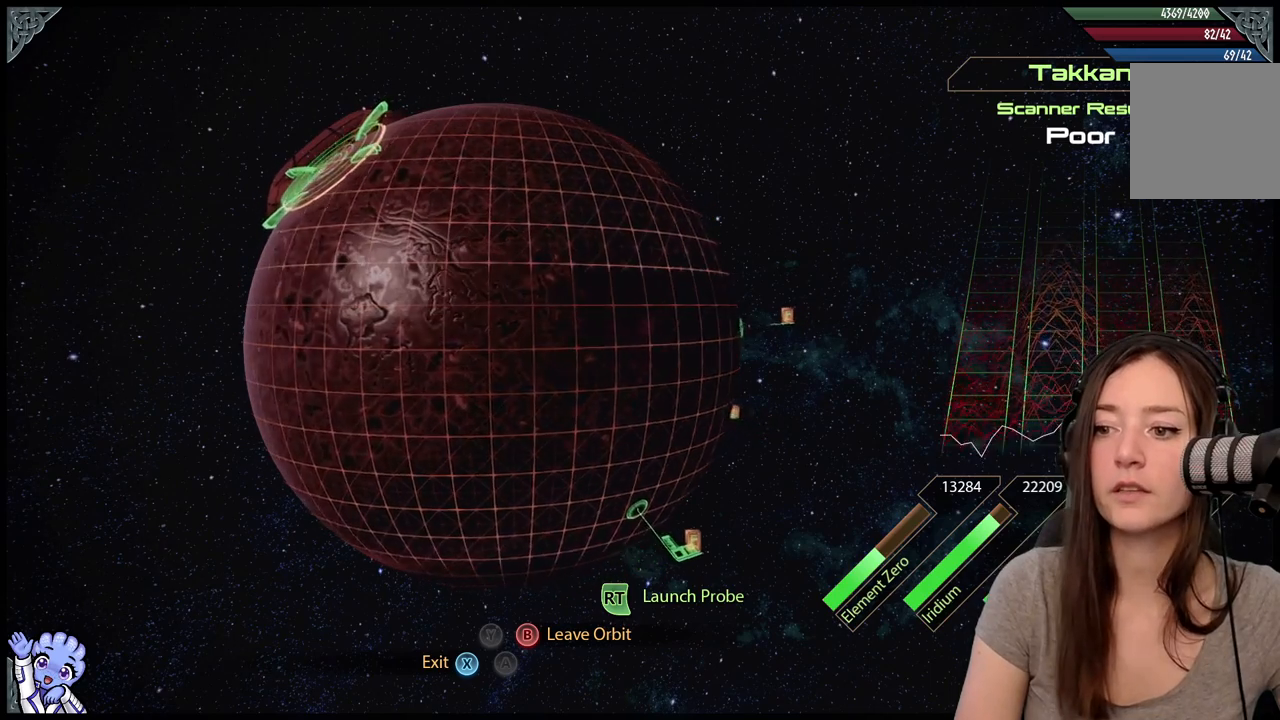
{"buttons": ["L2"], "left_stick": "down", "right_stick": "center", "events": [[133, "left_stick", "down"]]}
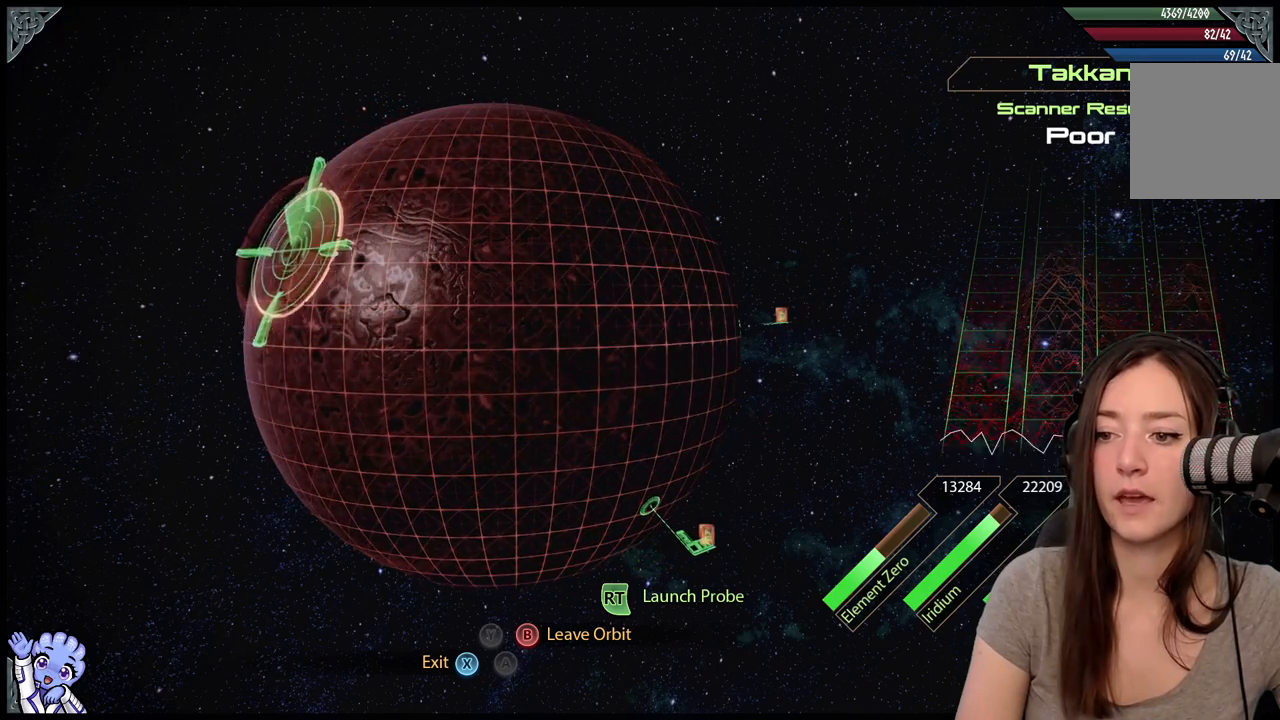
{"buttons": ["L2"], "left_stick": "down-left", "right_stick": "center", "events": [[417, "left_stick", "down-left"]]}
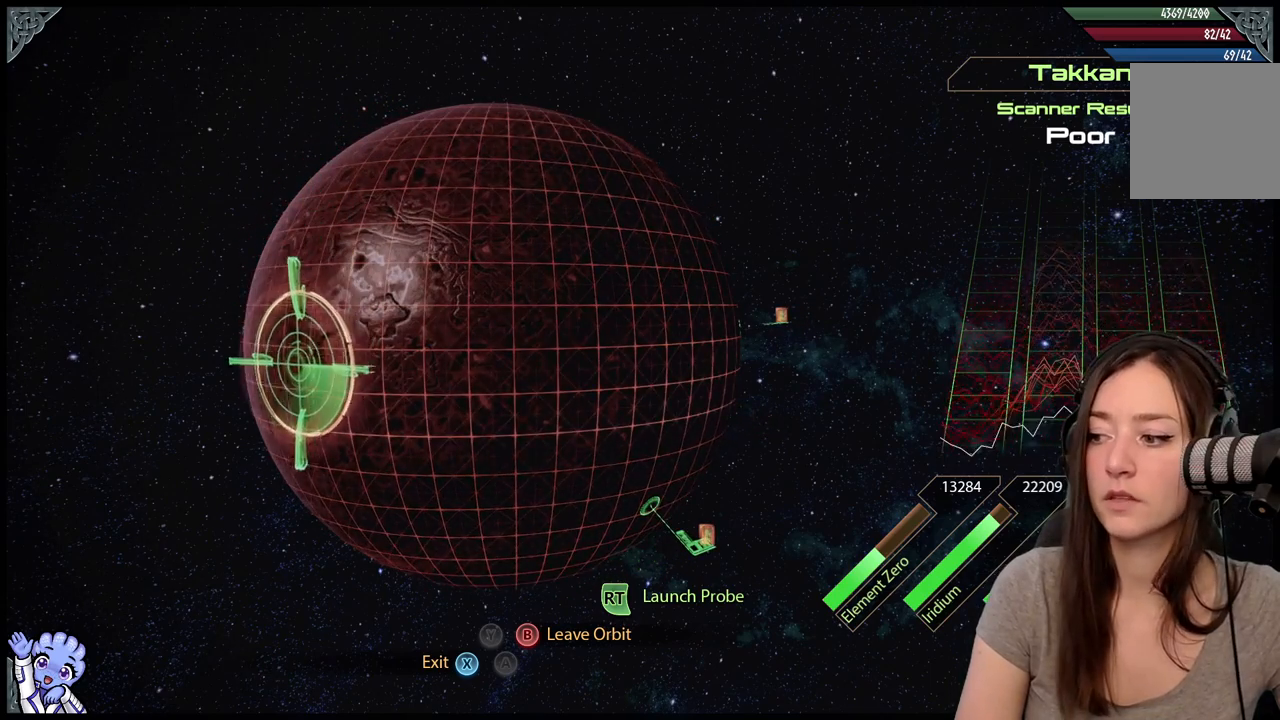
{"buttons": ["L2"], "left_stick": "up-left", "right_stick": "center", "events": [[217, "left_stick", "down"], [317, "left_stick", "down-right"], [483, "left_stick", "up-left"]]}
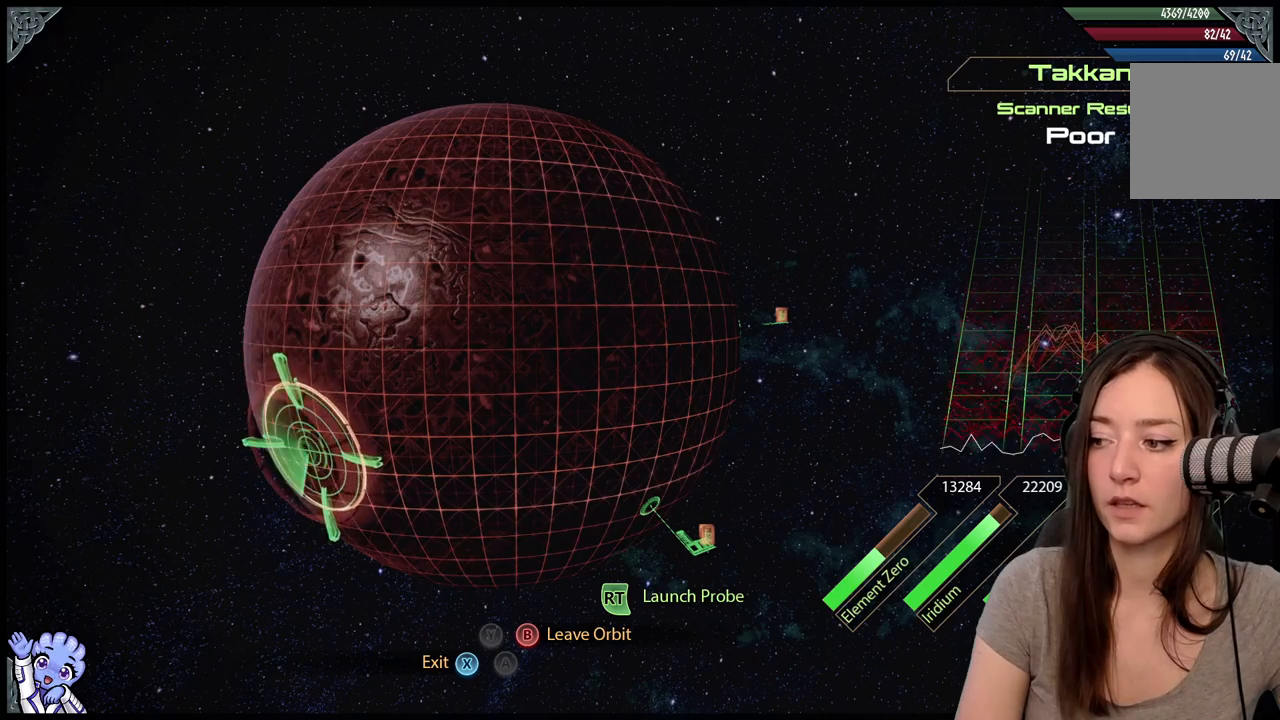
{"buttons": ["L2"], "left_stick": "up", "right_stick": "center", "events": [[167, "left_stick", "up"]]}
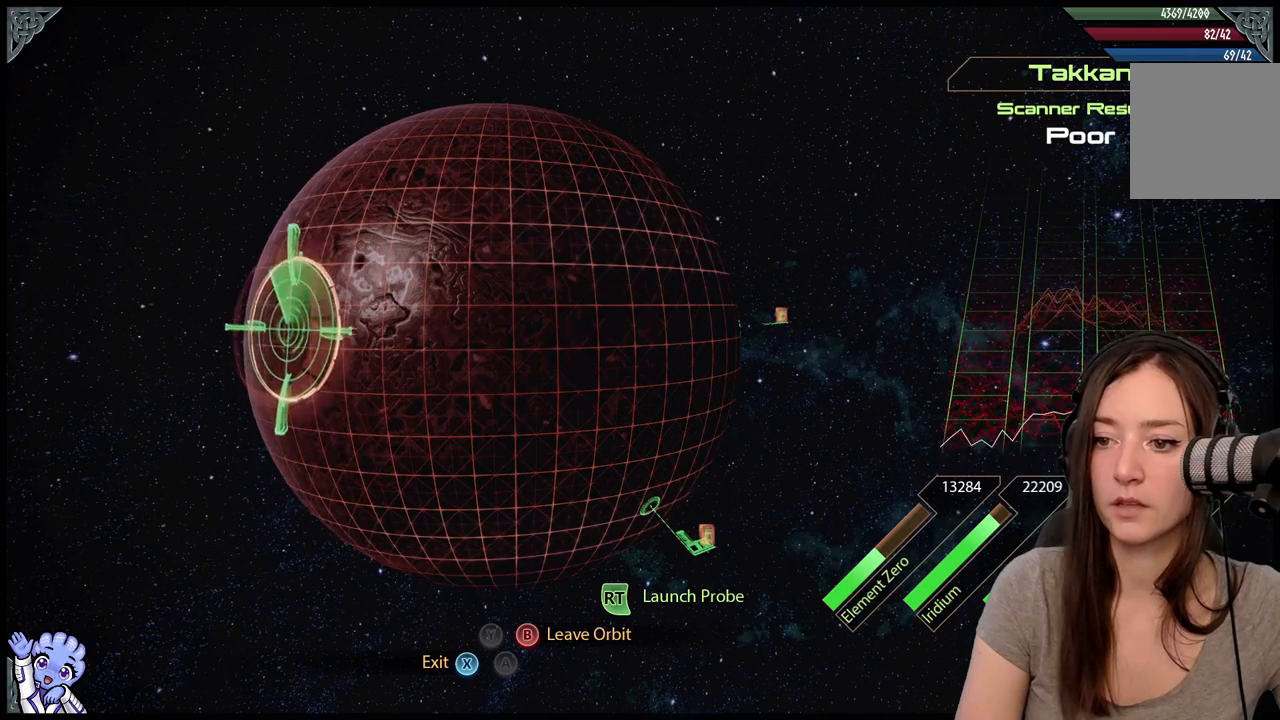
{"buttons": ["L2"], "left_stick": "up-left", "right_stick": "center", "events": [[400, "left_stick", "up-left"]]}
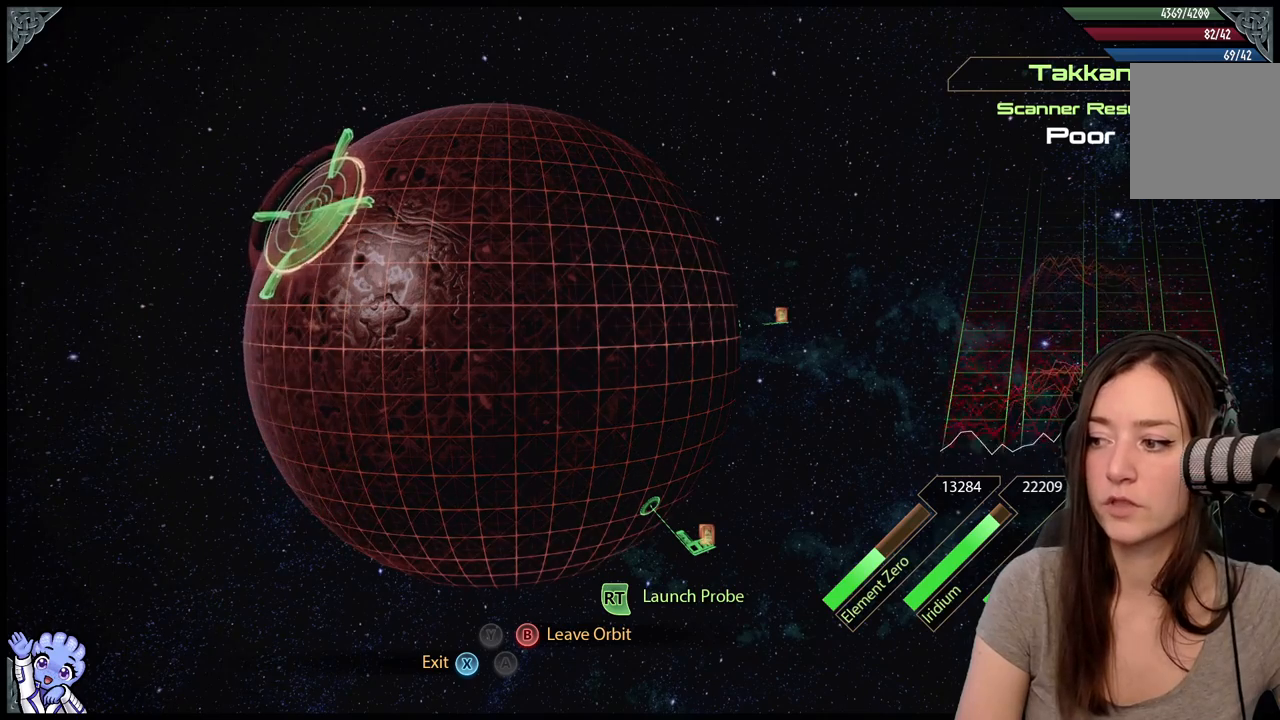
{"buttons": ["L2"], "left_stick": "center", "right_stick": "center", "events": [[100, "left_stick", "left"], [200, "left_stick", "center"]]}
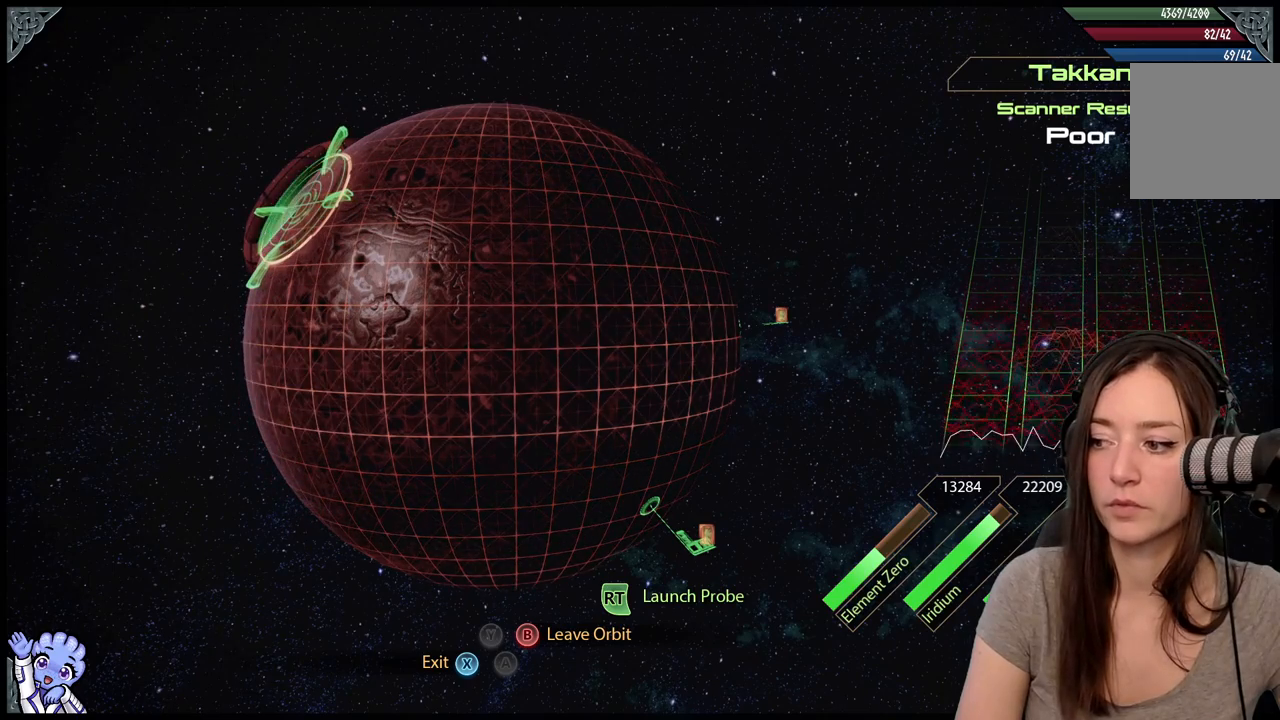
{"buttons": ["L2"], "left_stick": "right", "right_stick": "center", "events": [[133, "left_stick", "up-right"], [350, "left_stick", "right"]]}
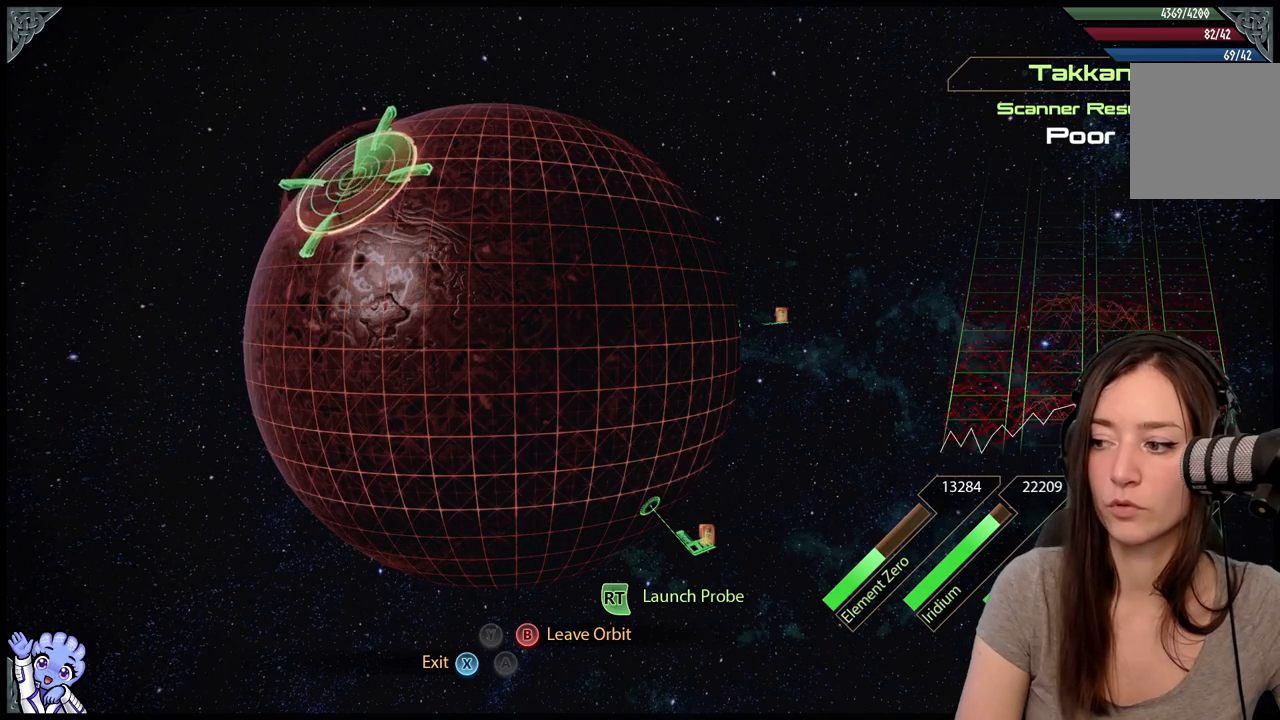
{"buttons": ["L2"], "left_stick": "center", "right_stick": "center", "events": [[33, "left_stick", "down-right"], [383, "left_stick", "center"]]}
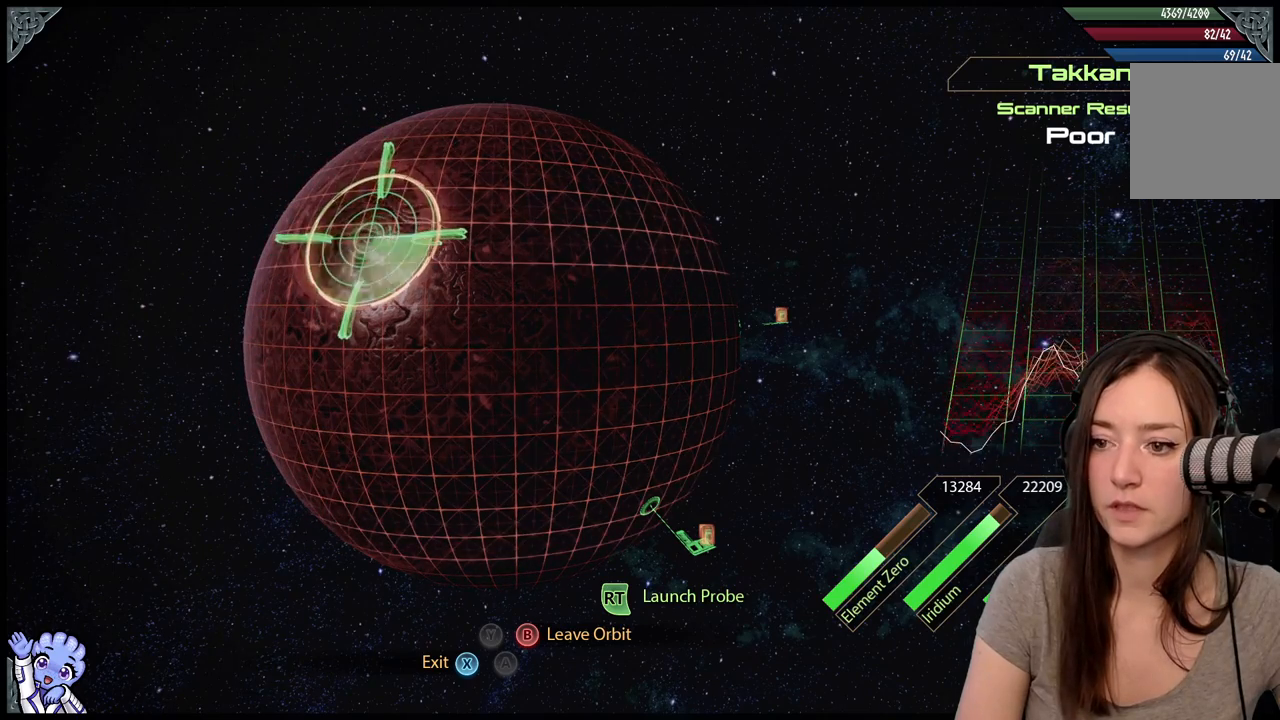
{"buttons": ["L2"], "left_stick": "center", "right_stick": "center", "events": [[17, "left_stick", "down"], [333, "left_stick", "center"]]}
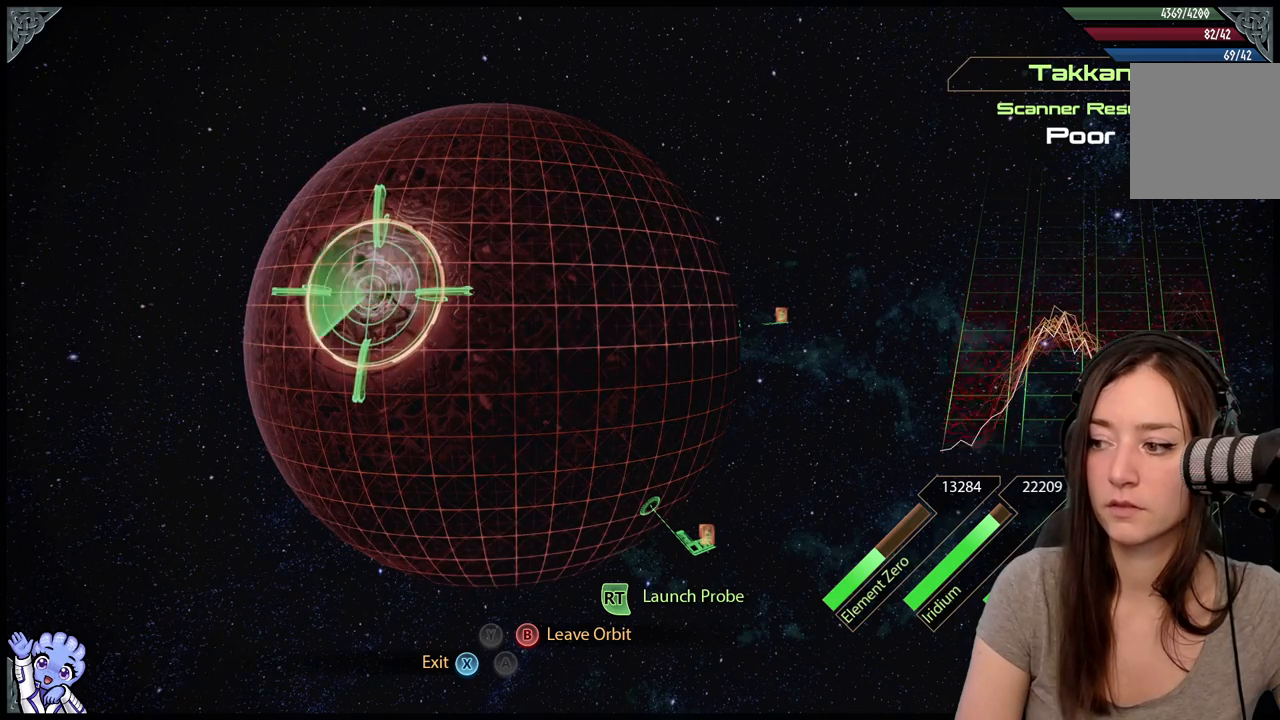
{"buttons": ["L2"], "left_stick": "center", "right_stick": "center", "events": []}
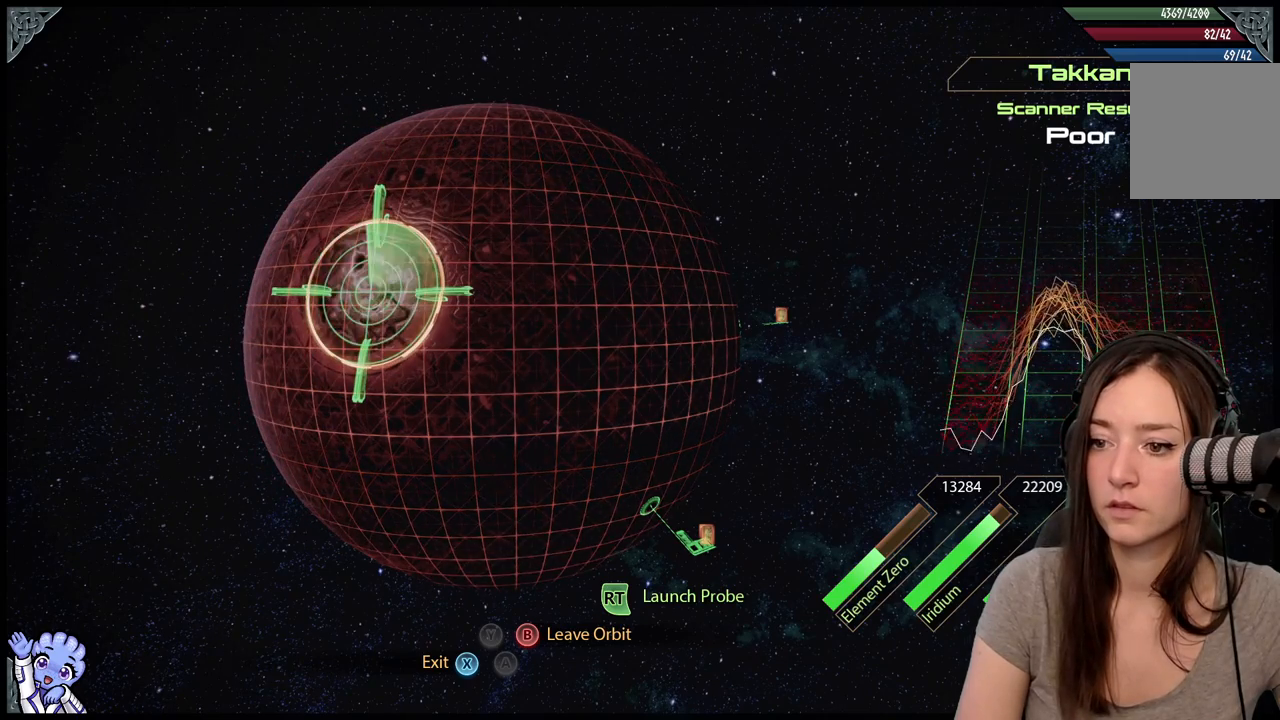
{"buttons": ["L2"], "left_stick": "center", "right_stick": "center", "events": []}
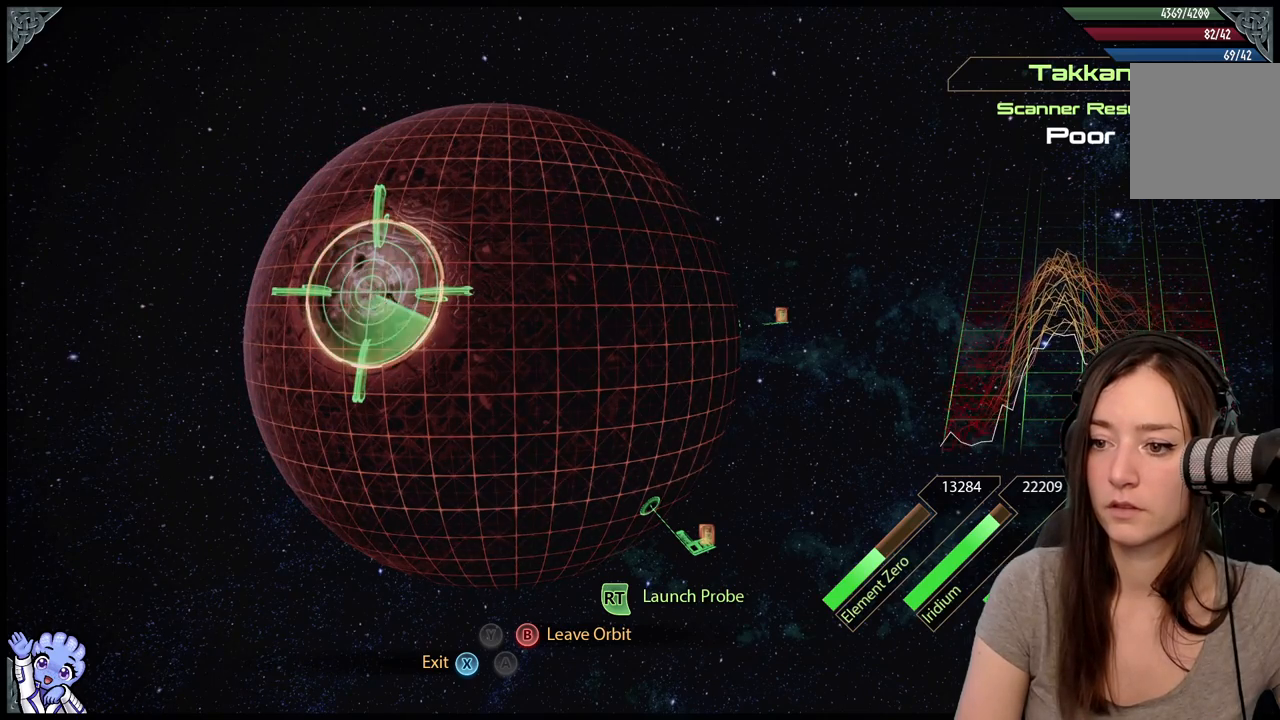
{"buttons": ["L2"], "left_stick": "center", "right_stick": "center", "events": [[133, "R2", "down"], [383, "R2", "up"]]}
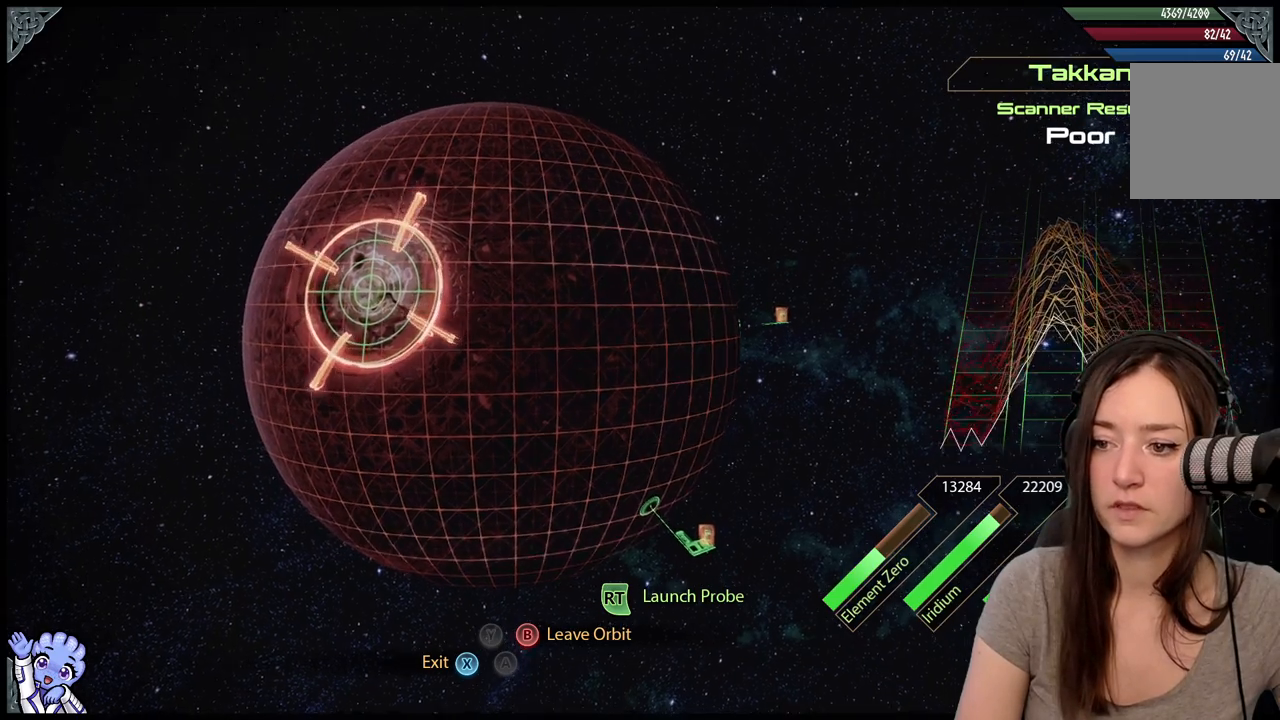
{"buttons": [], "left_stick": "center", "right_stick": "center", "events": [[450, "L2", "up"]]}